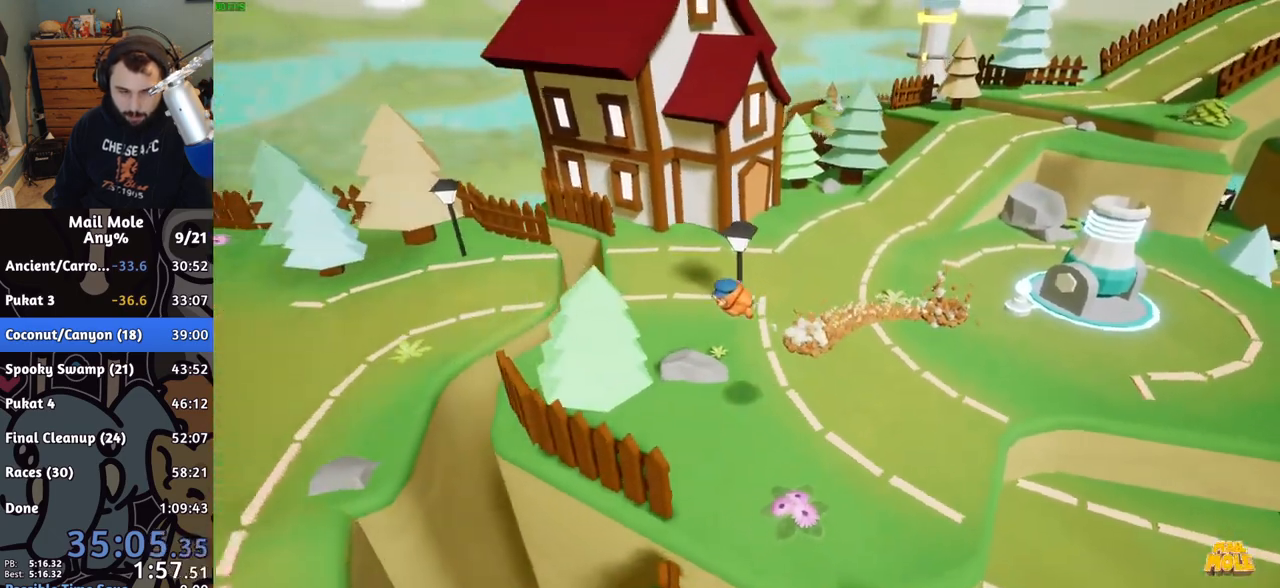
Gameplay with a controller (PlayStation layout); each line is a JSON object with the inputs held at the frame after it. "button_events" lists button changes between this image and that frame as [ms after this image, input, new state], when the widget could be followed in between (sticks are given only as held states). Not read: L1 L2 L3 R1 R2 R3.
{"buttons": [], "left_stick": "down-left", "right_stick": "center", "button_events": []}
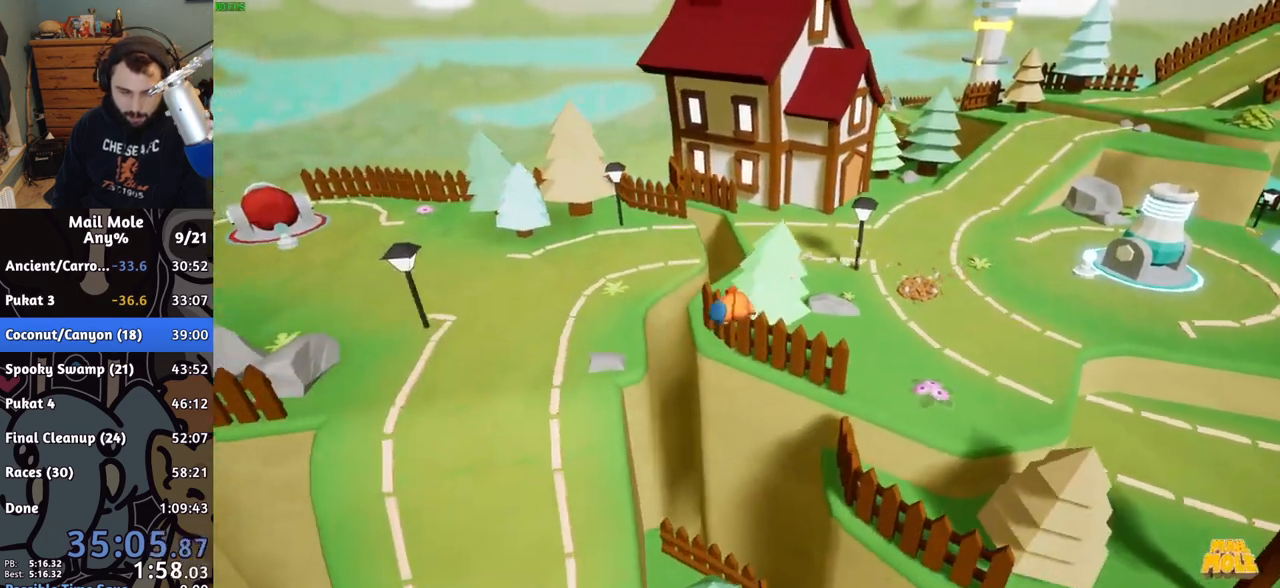
{"buttons": [], "left_stick": "down-right", "right_stick": "center", "button_events": []}
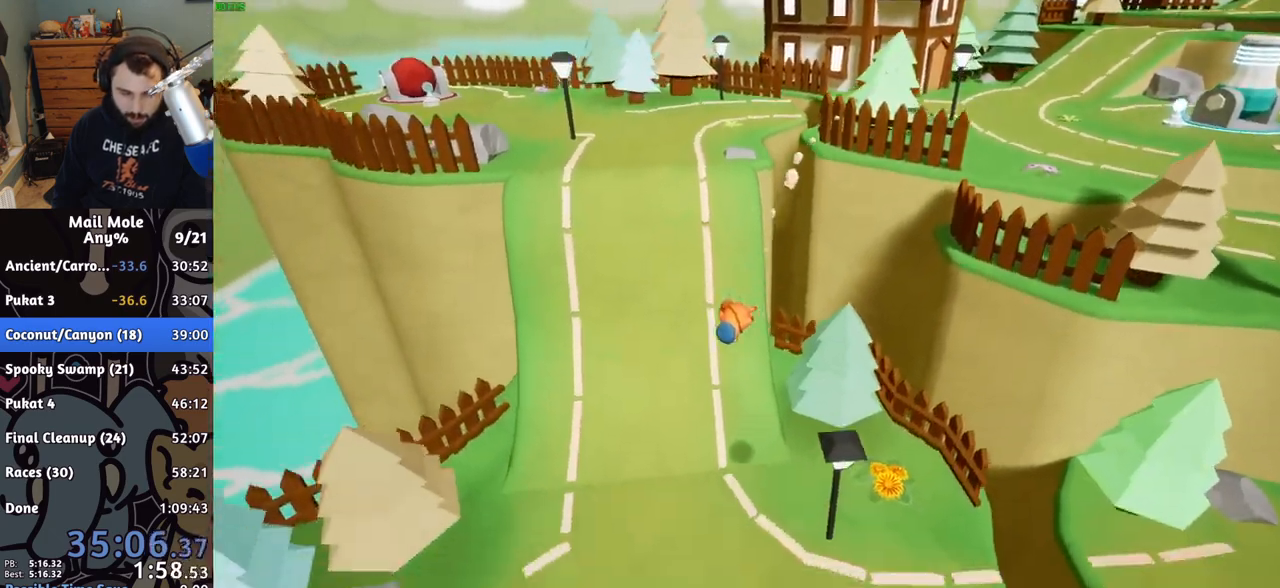
{"buttons": [], "left_stick": "down-left", "right_stick": "center", "button_events": [[250, "SQUARE", "down"], [333, "SQUARE", "up"]]}
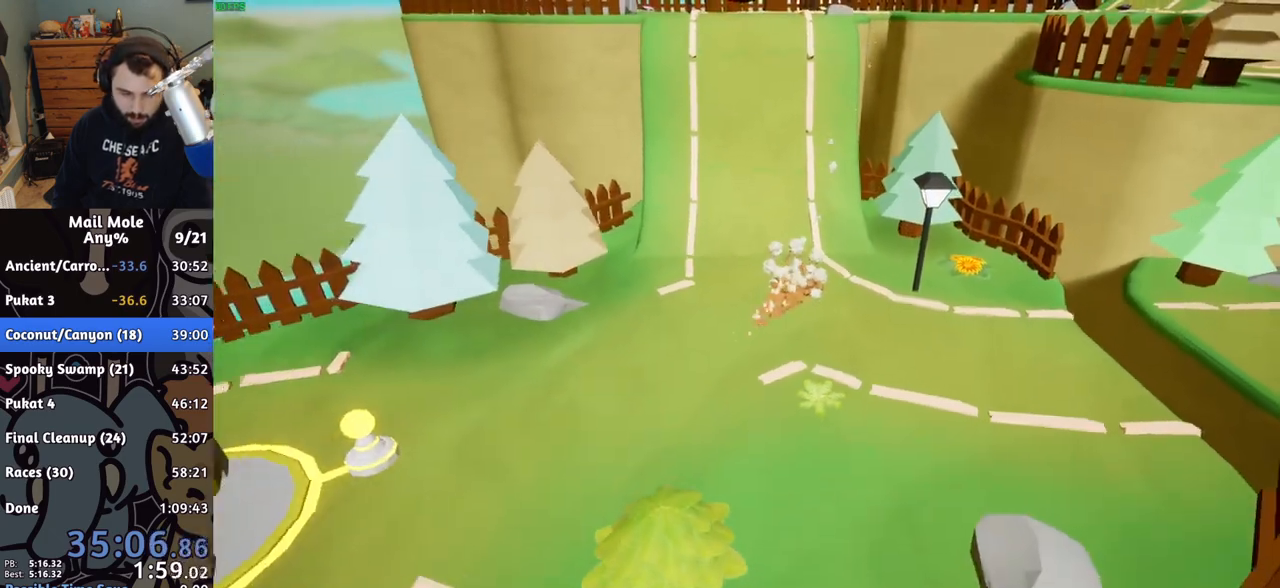
{"buttons": [], "left_stick": "down-left", "right_stick": "center", "button_events": [[400, "TRIANGLE", "down"], [450, "TRIANGLE", "up"]]}
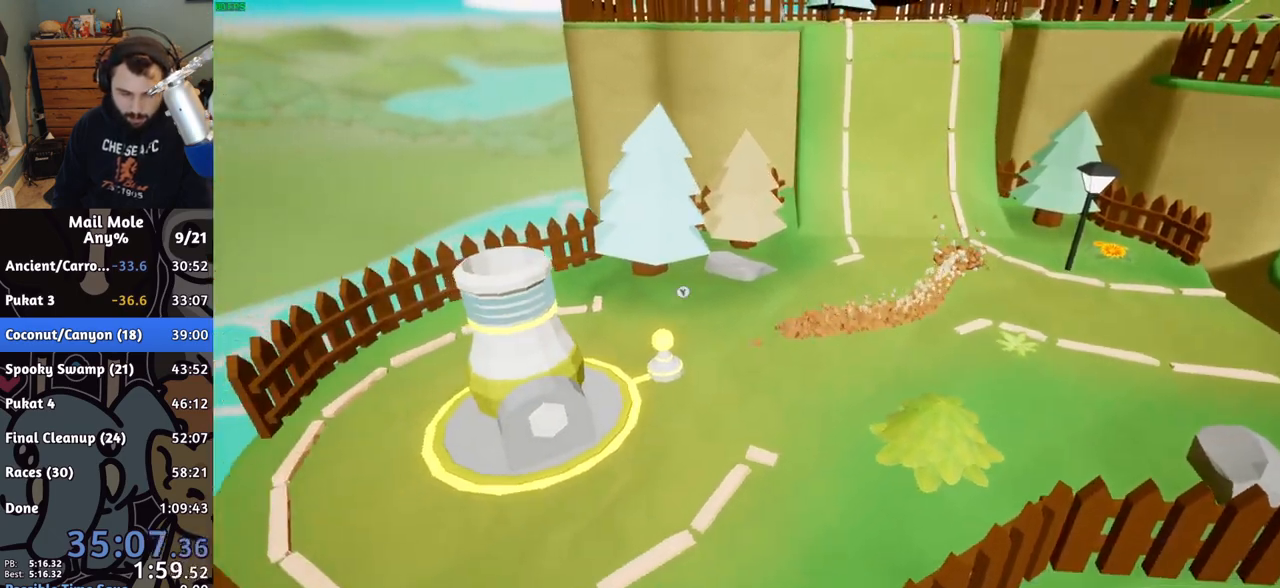
{"buttons": [], "left_stick": "center", "right_stick": "center", "button_events": [[33, "TRIANGLE", "down"], [67, "TRIANGLE", "up"], [400, "CROSS", "down"], [483, "CROSS", "up"]]}